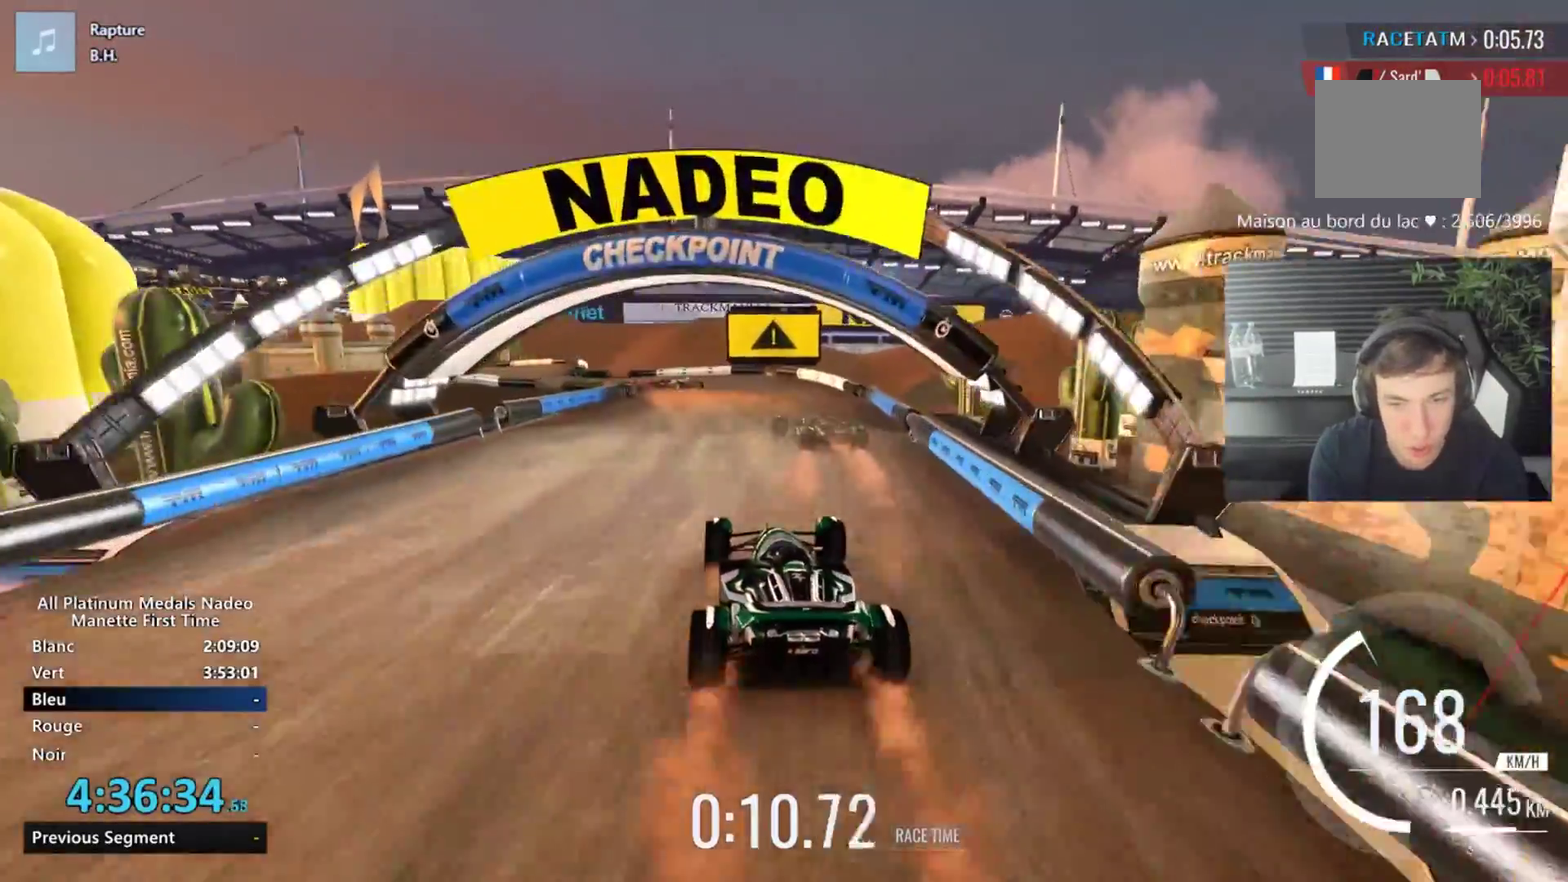
Gameplay with a controller (Xbox layout); each line is a JSON object with the inputs held at the frame after it. "events" lists button and stick changes between this image and that frame as [ms after this image, input, new state], when the widget could be followed in between. Not read: L2 R2 R3 right_stick.
{"buttons": [], "left_stick": "left", "events": [[300, "left_stick", "left"]]}
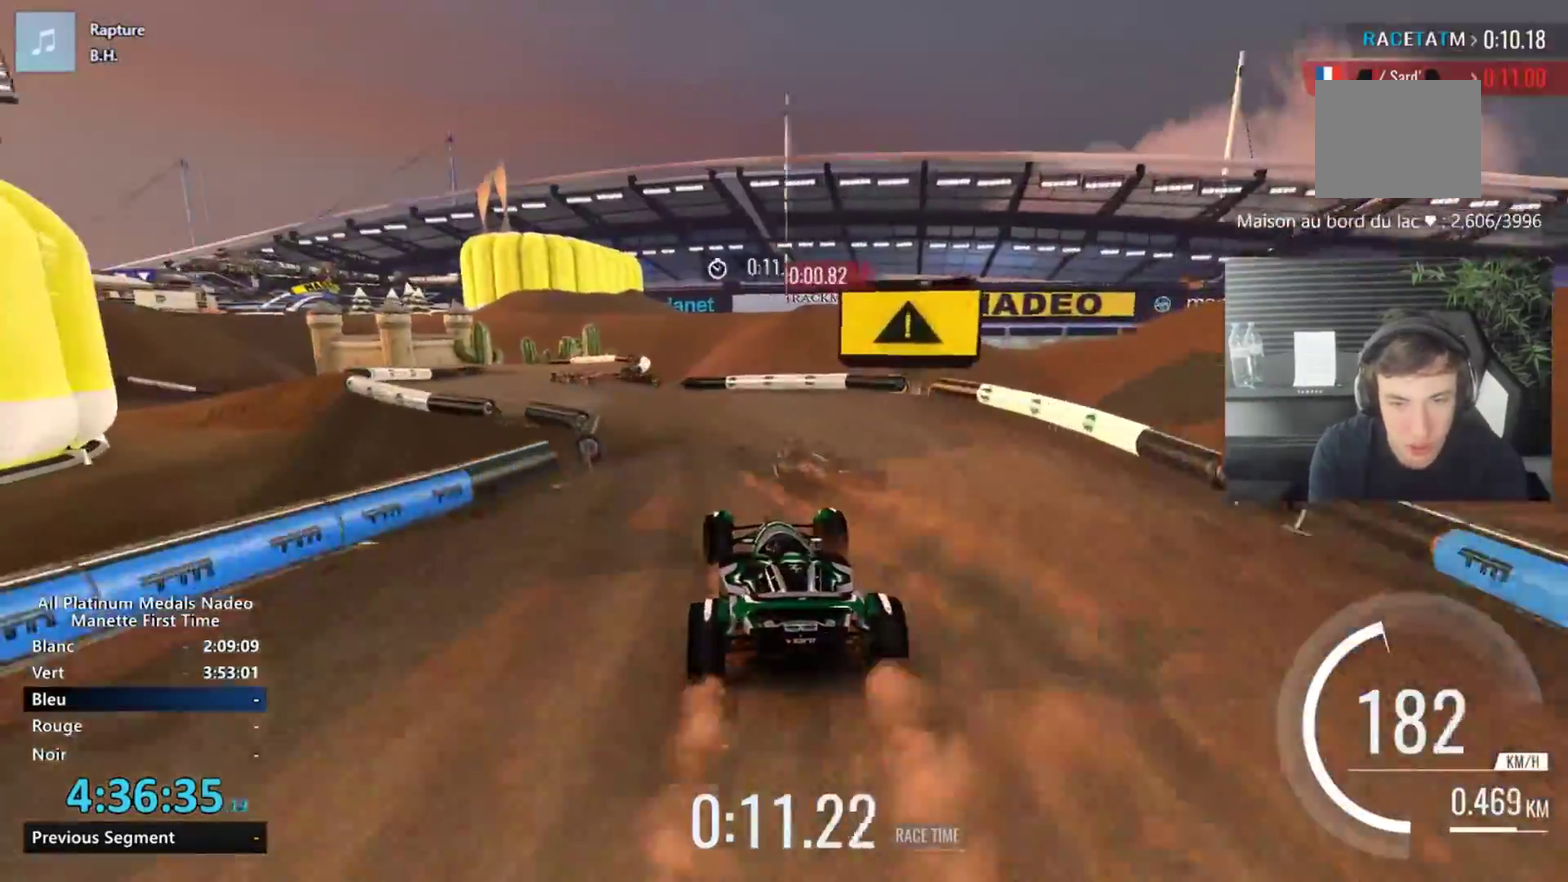
{"buttons": [], "left_stick": "center", "events": [[351, "left_stick", "center"]]}
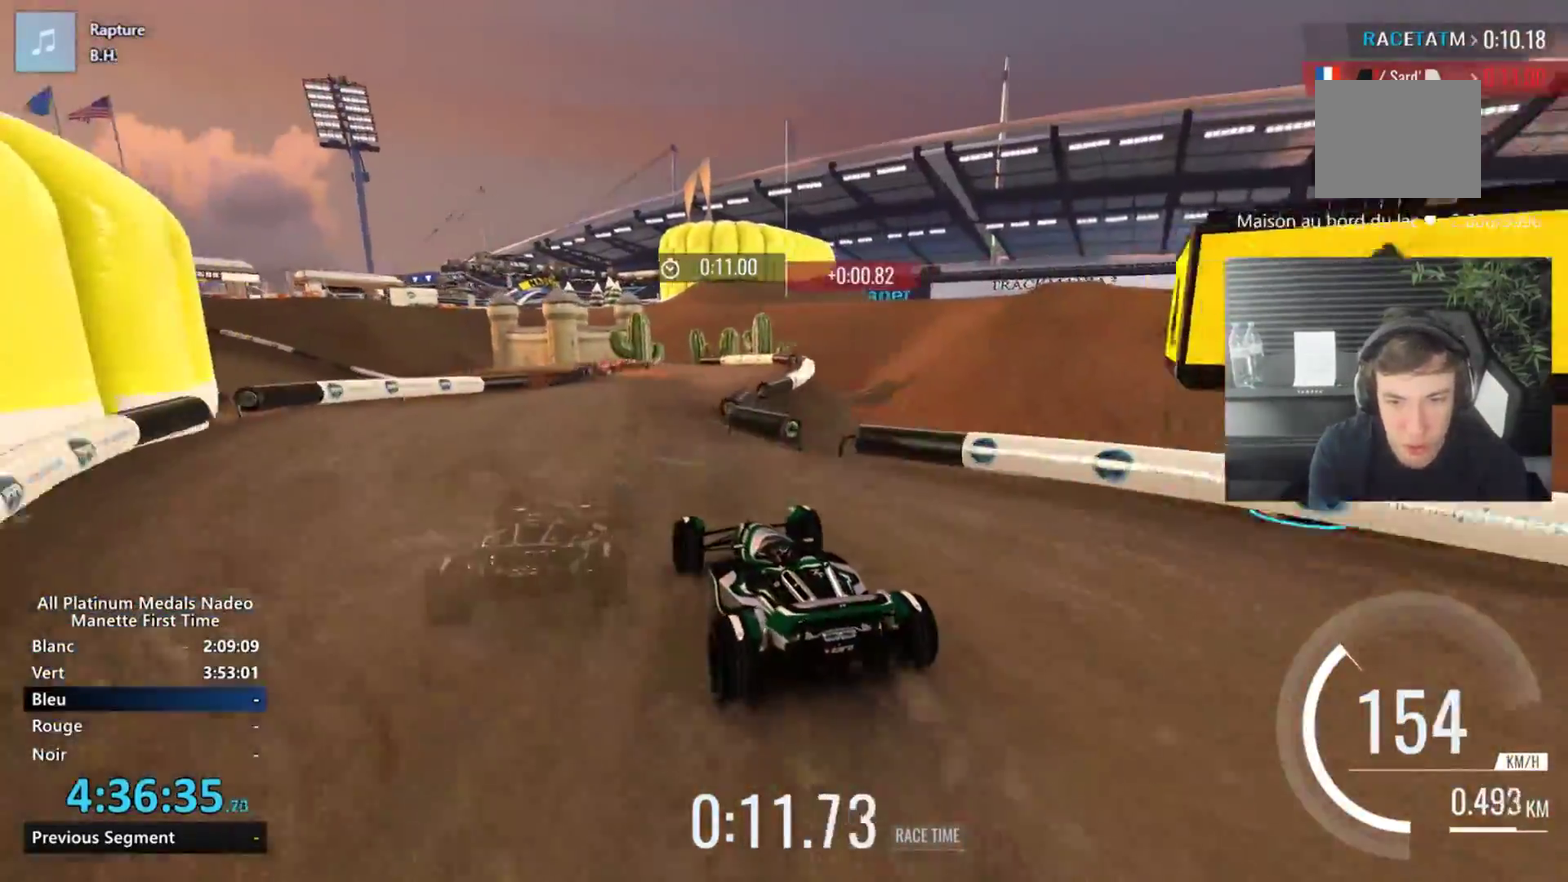
{"buttons": [], "left_stick": "center", "events": []}
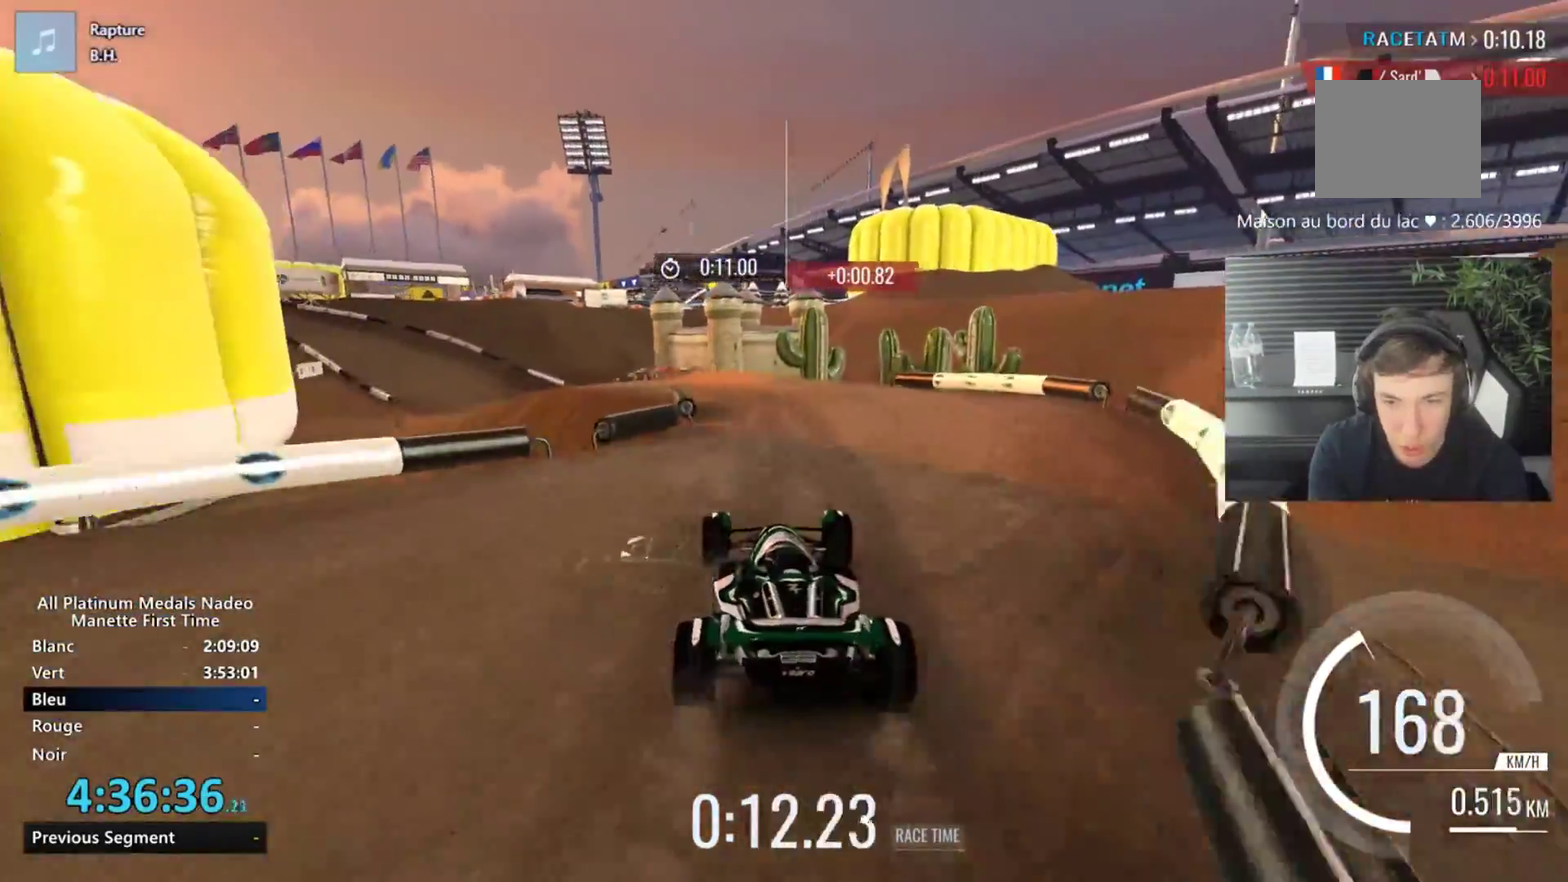
{"buttons": [], "left_stick": "center", "events": [[34, "left_stick", "left"], [284, "left_stick", "center"]]}
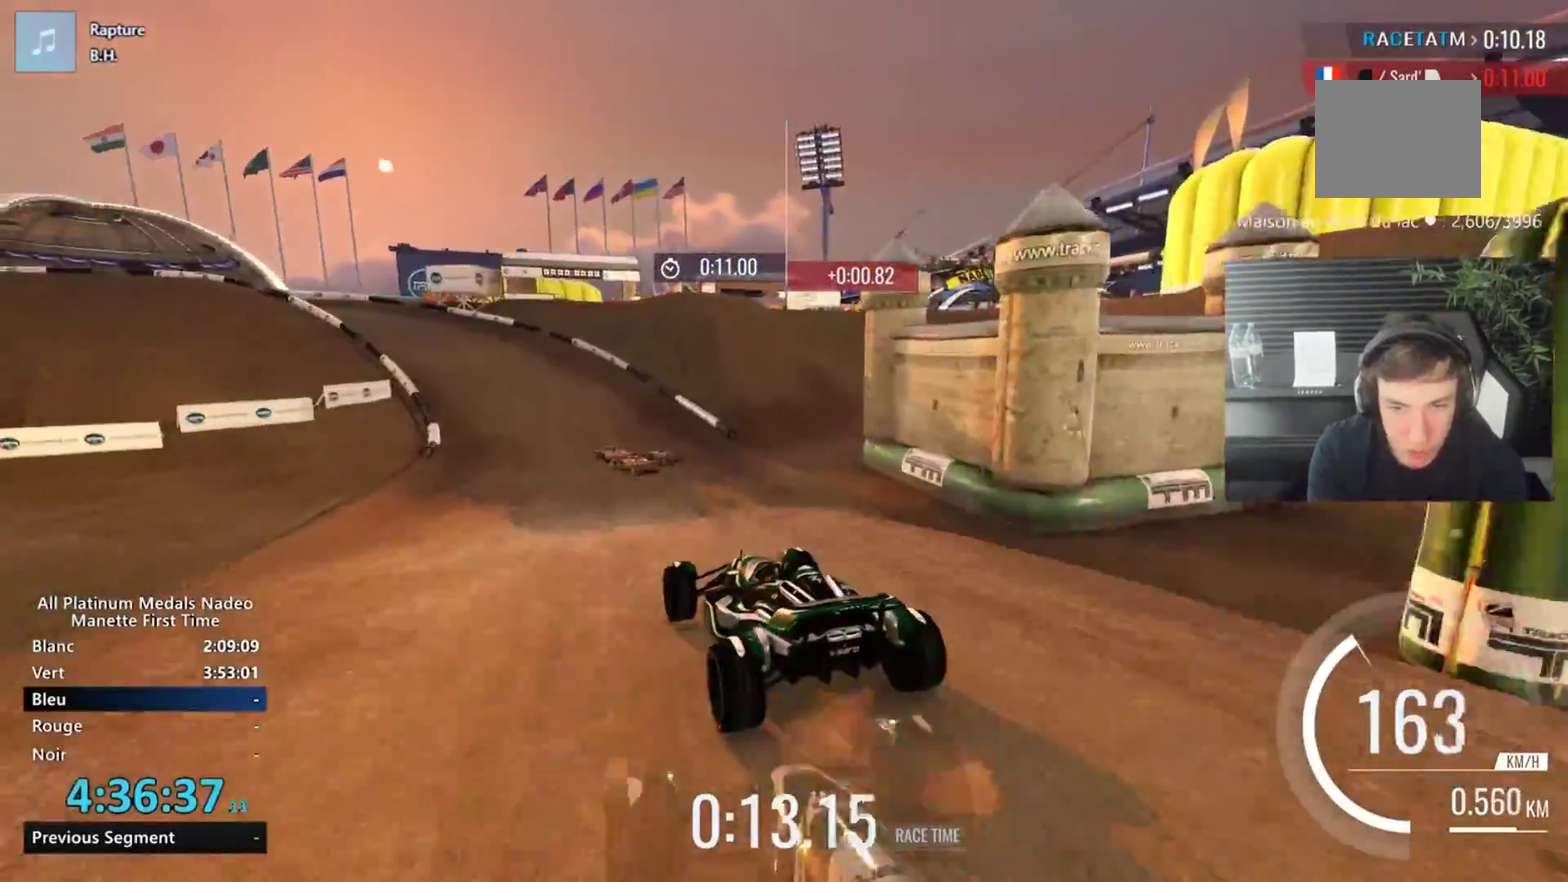
{"buttons": [], "left_stick": "center", "events": []}
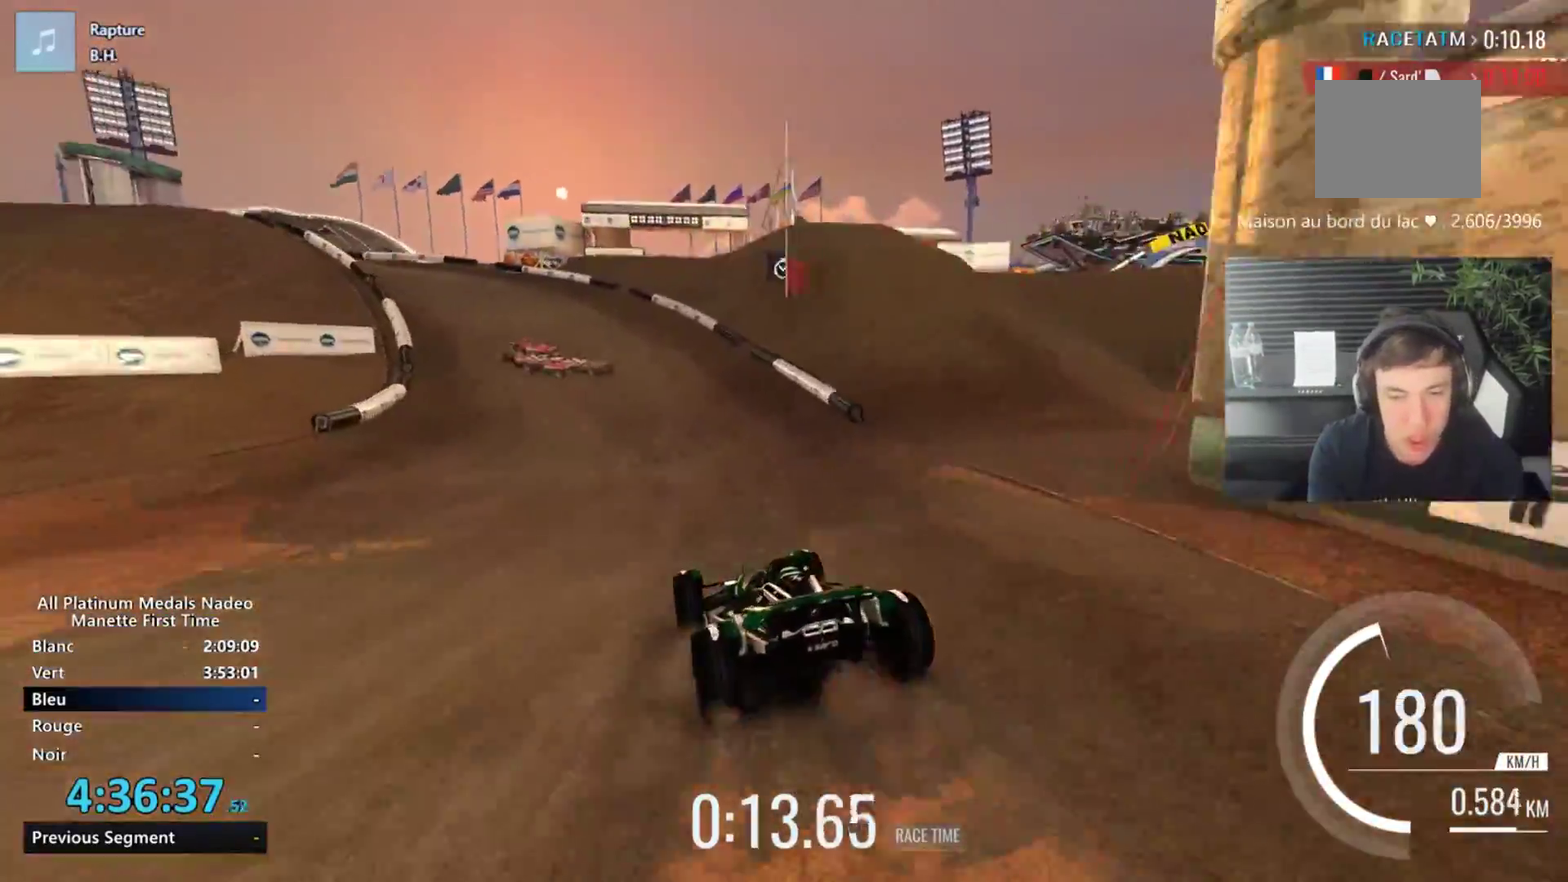
{"buttons": [], "left_stick": "left", "events": [[84, "left_stick", "left"]]}
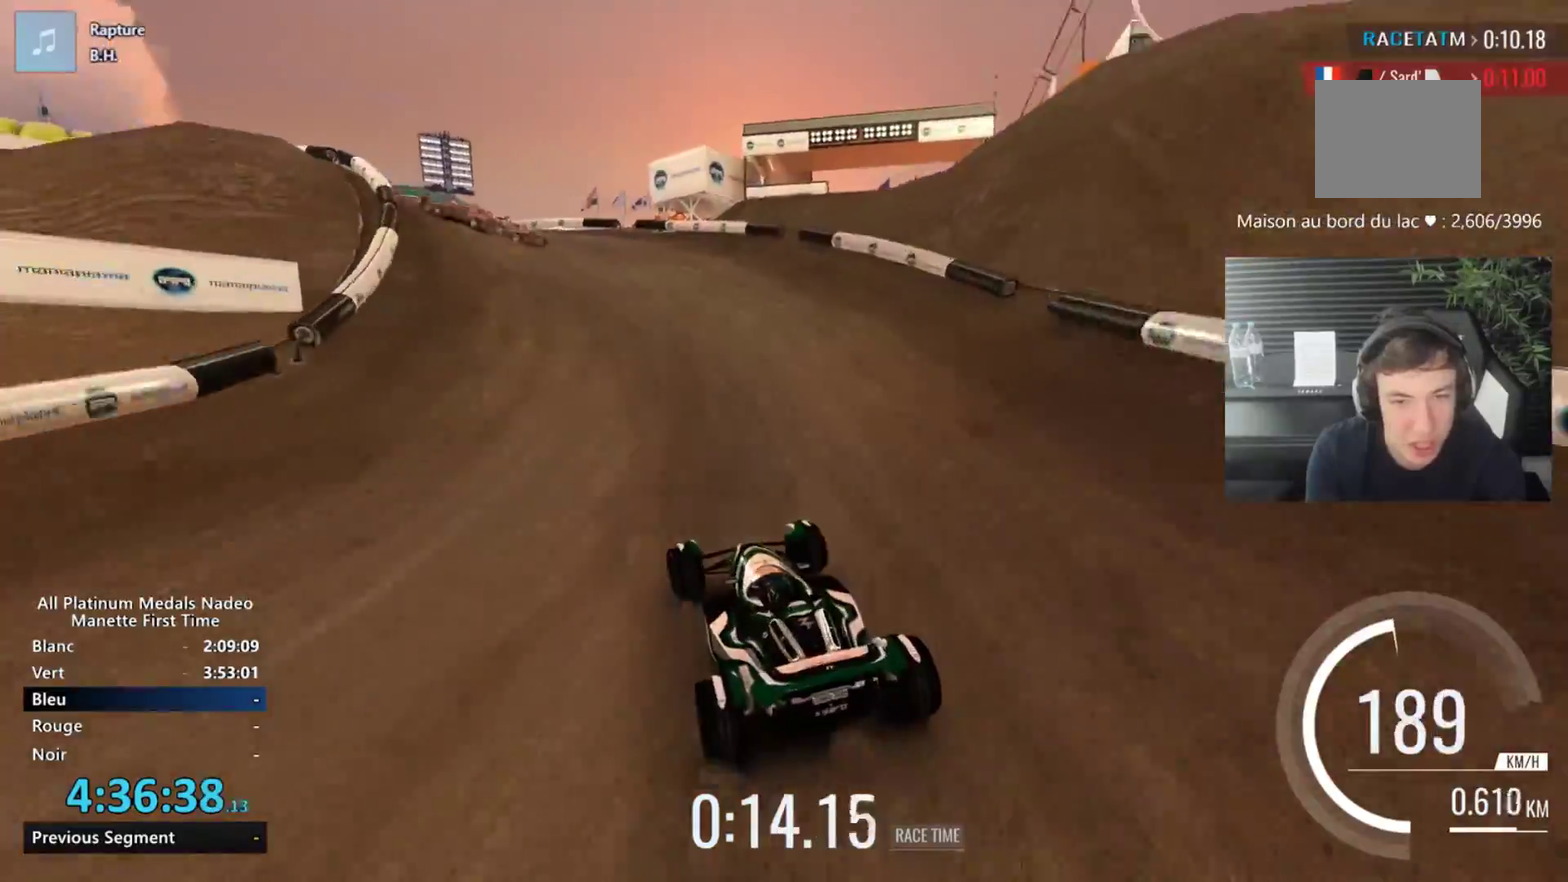
{"buttons": [], "left_stick": "center", "events": [[250, "left_stick", "center"], [300, "left_stick", "right"], [484, "left_stick", "center"]]}
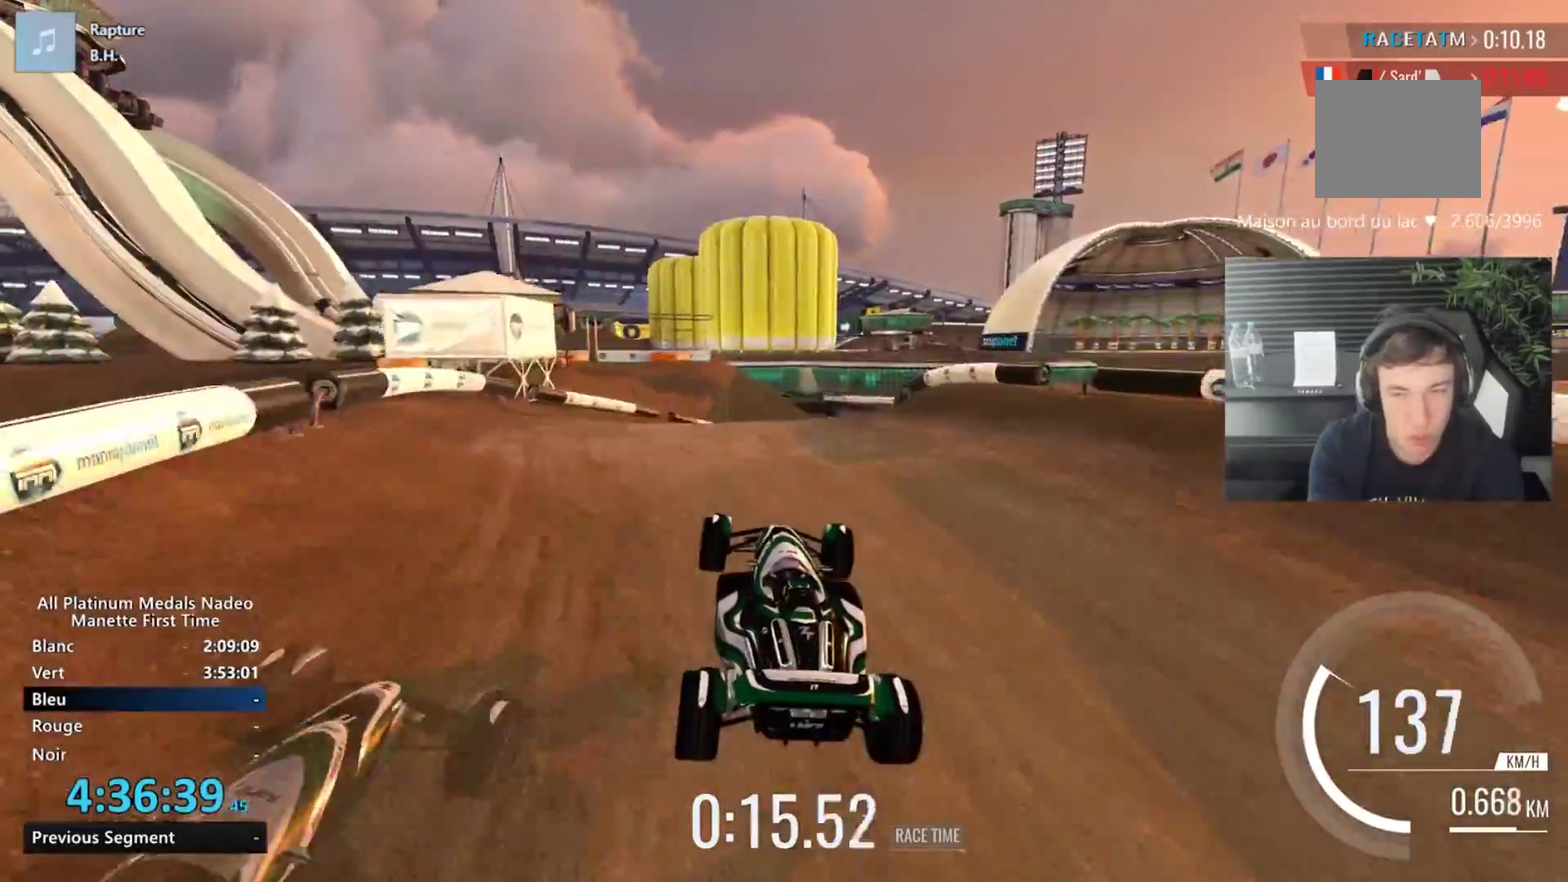
{"buttons": [], "left_stick": "center", "events": [[67, "left_stick", "right"], [150, "left_stick", "center"]]}
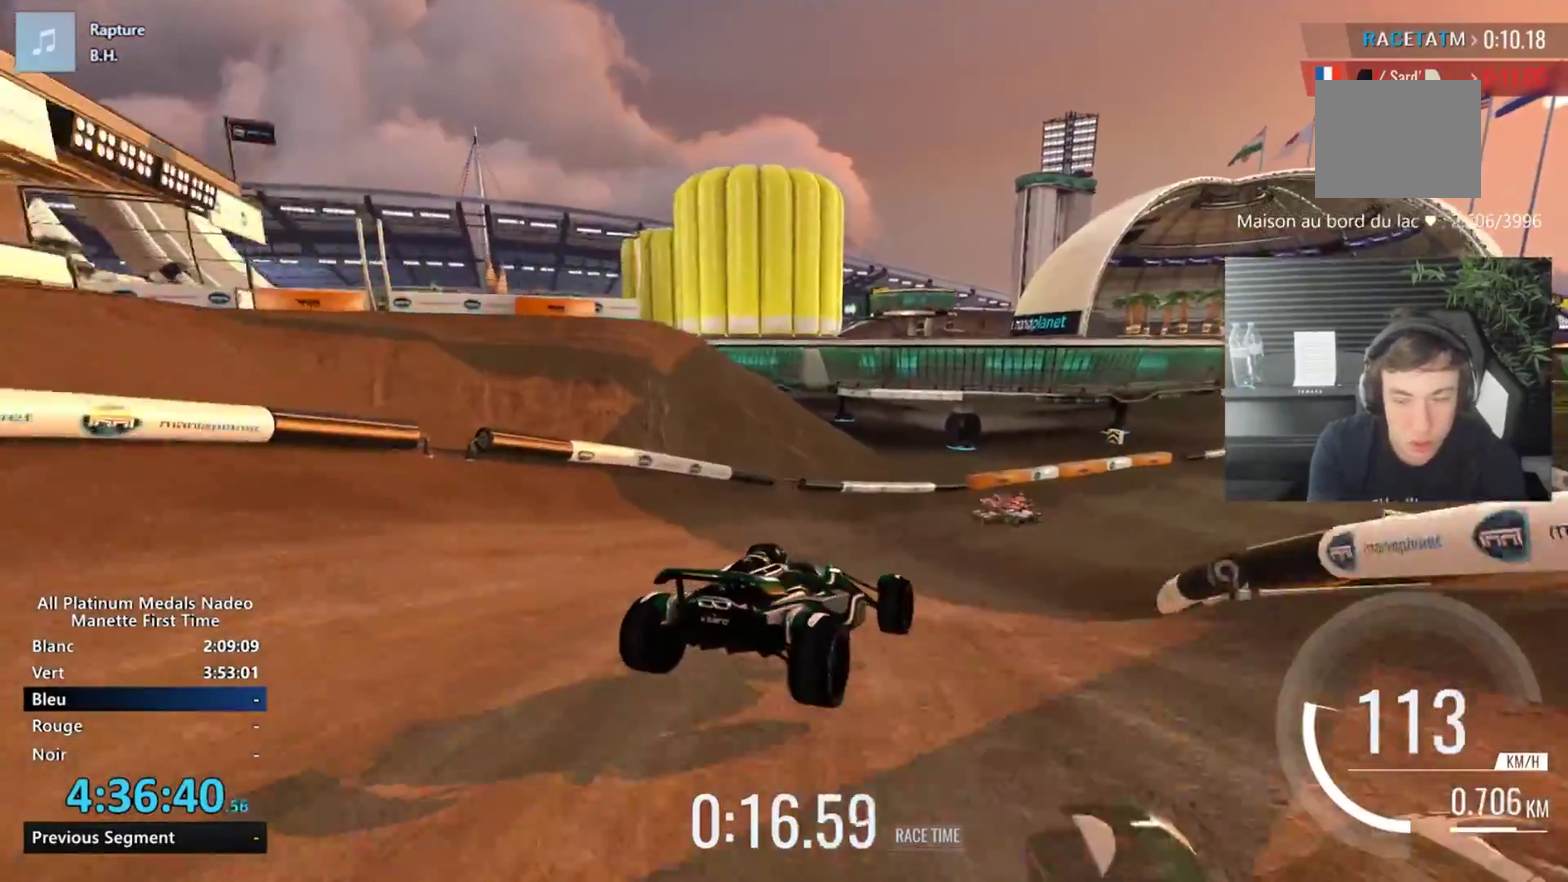
{"buttons": [], "left_stick": "center", "events": []}
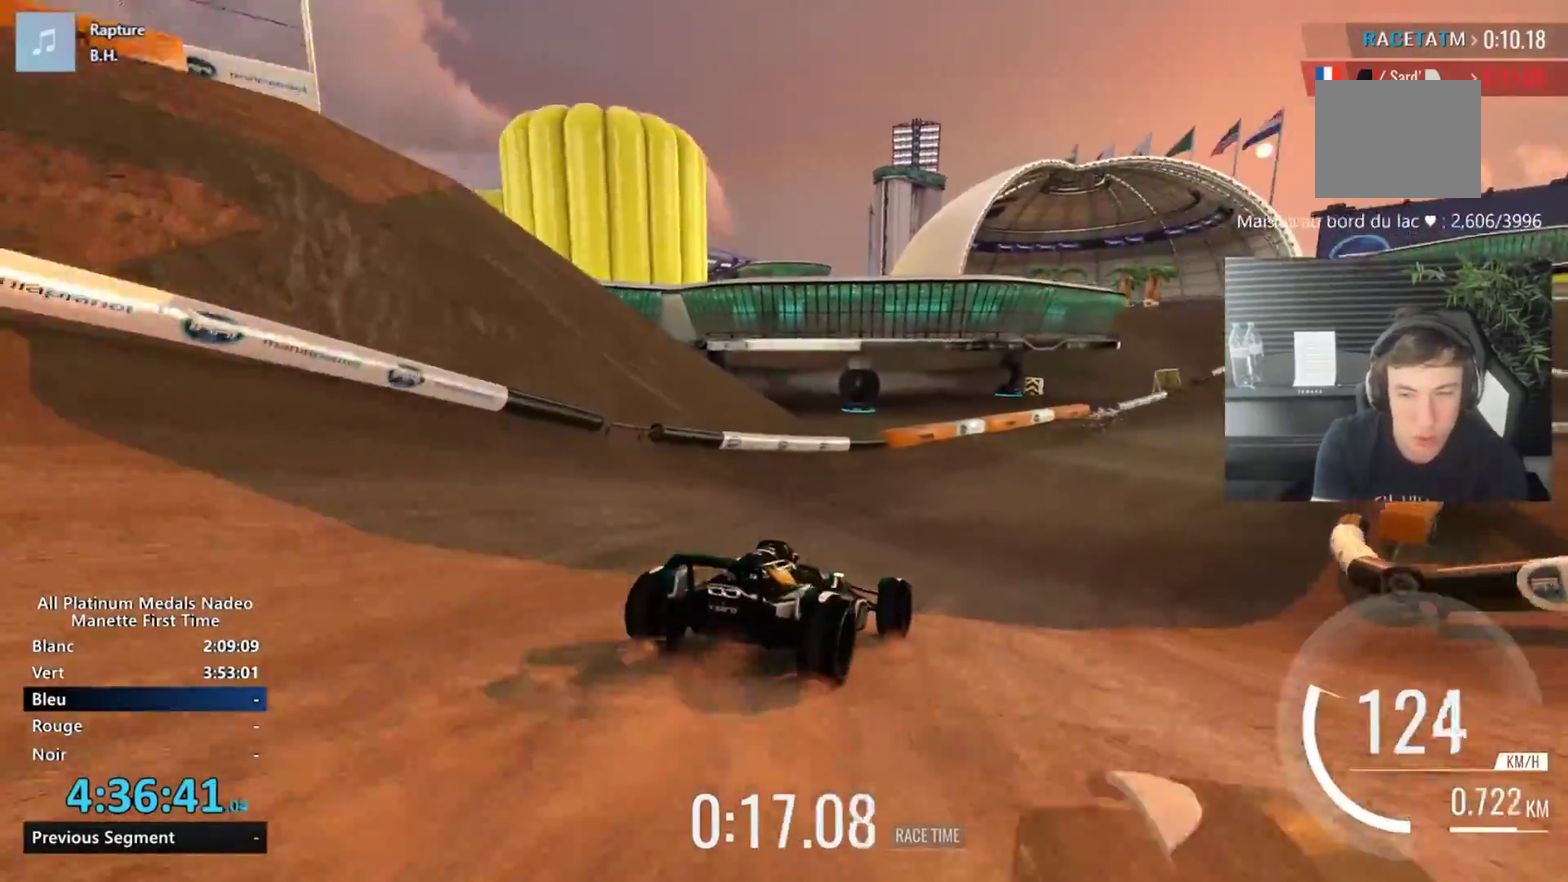
{"buttons": [], "left_stick": "center", "events": [[17, "left_stick", "right"], [217, "left_stick", "center"]]}
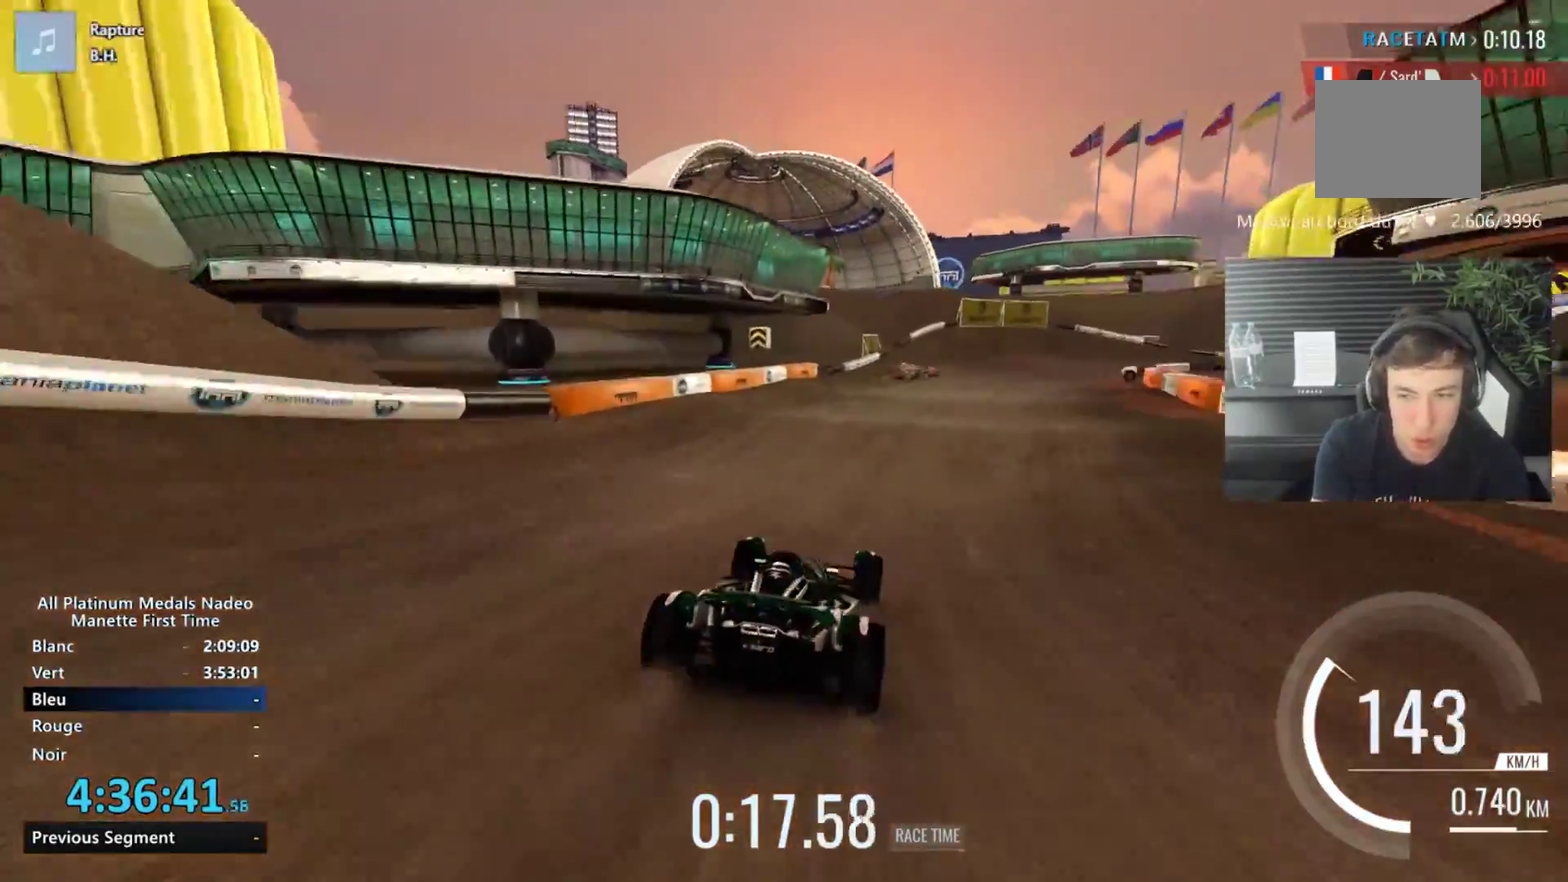
{"buttons": [], "left_stick": "right", "events": [[267, "left_stick", "right"], [383, "left_stick", "center"], [484, "left_stick", "right"]]}
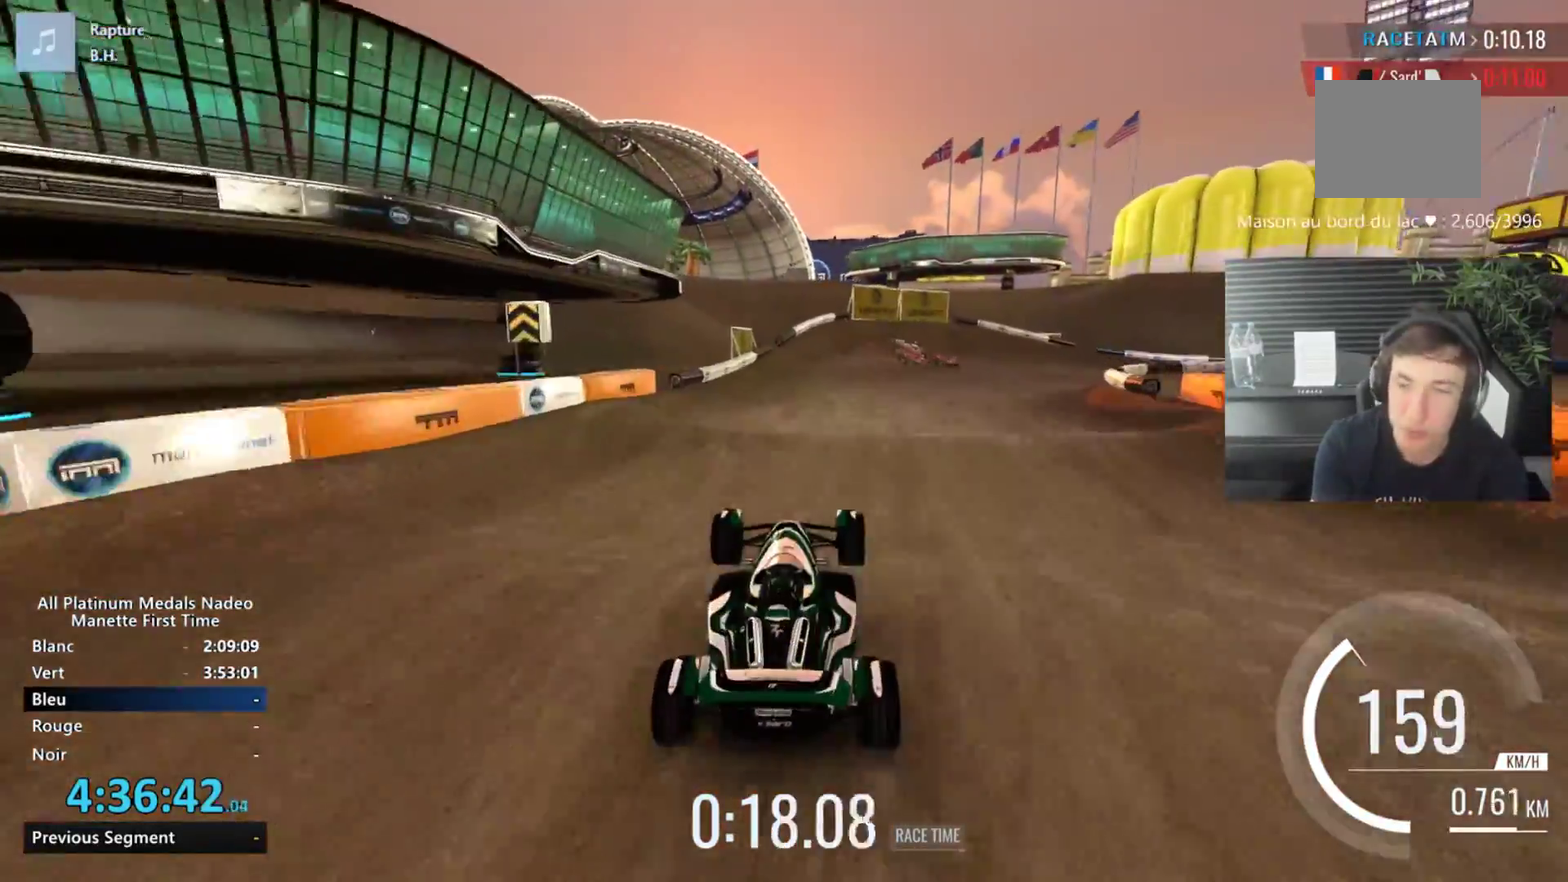
{"buttons": [], "left_stick": "center", "events": [[117, "left_stick", "center"], [217, "left_stick", "right"], [501, "left_stick", "center"]]}
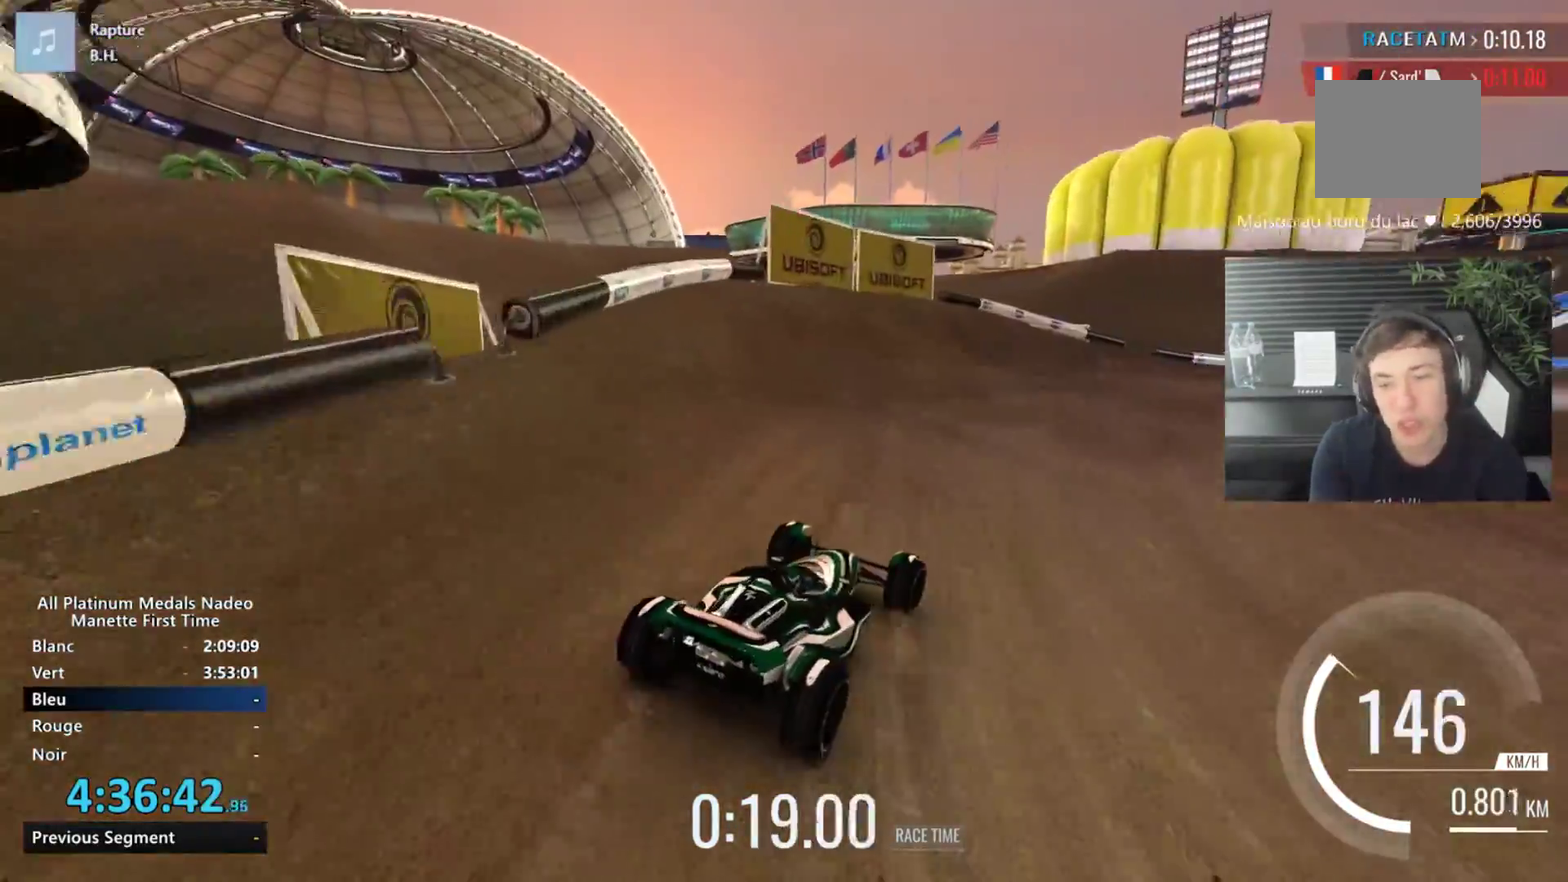
{"buttons": [], "left_stick": "right", "events": [[100, "left_stick", "right"]]}
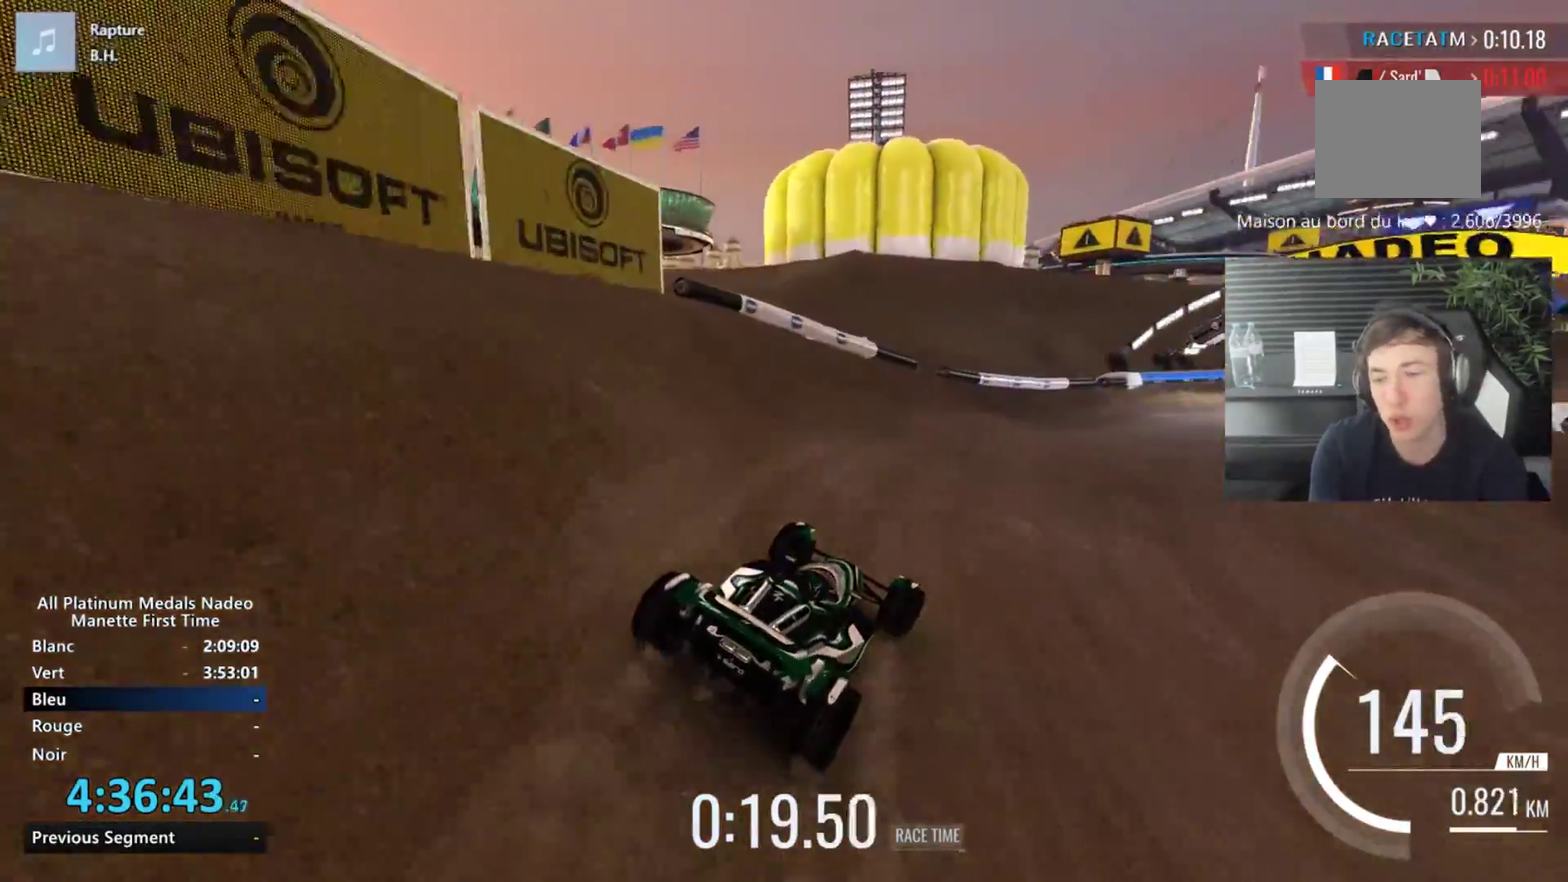
{"buttons": [], "left_stick": "center", "events": [[234, "left_stick", "center"]]}
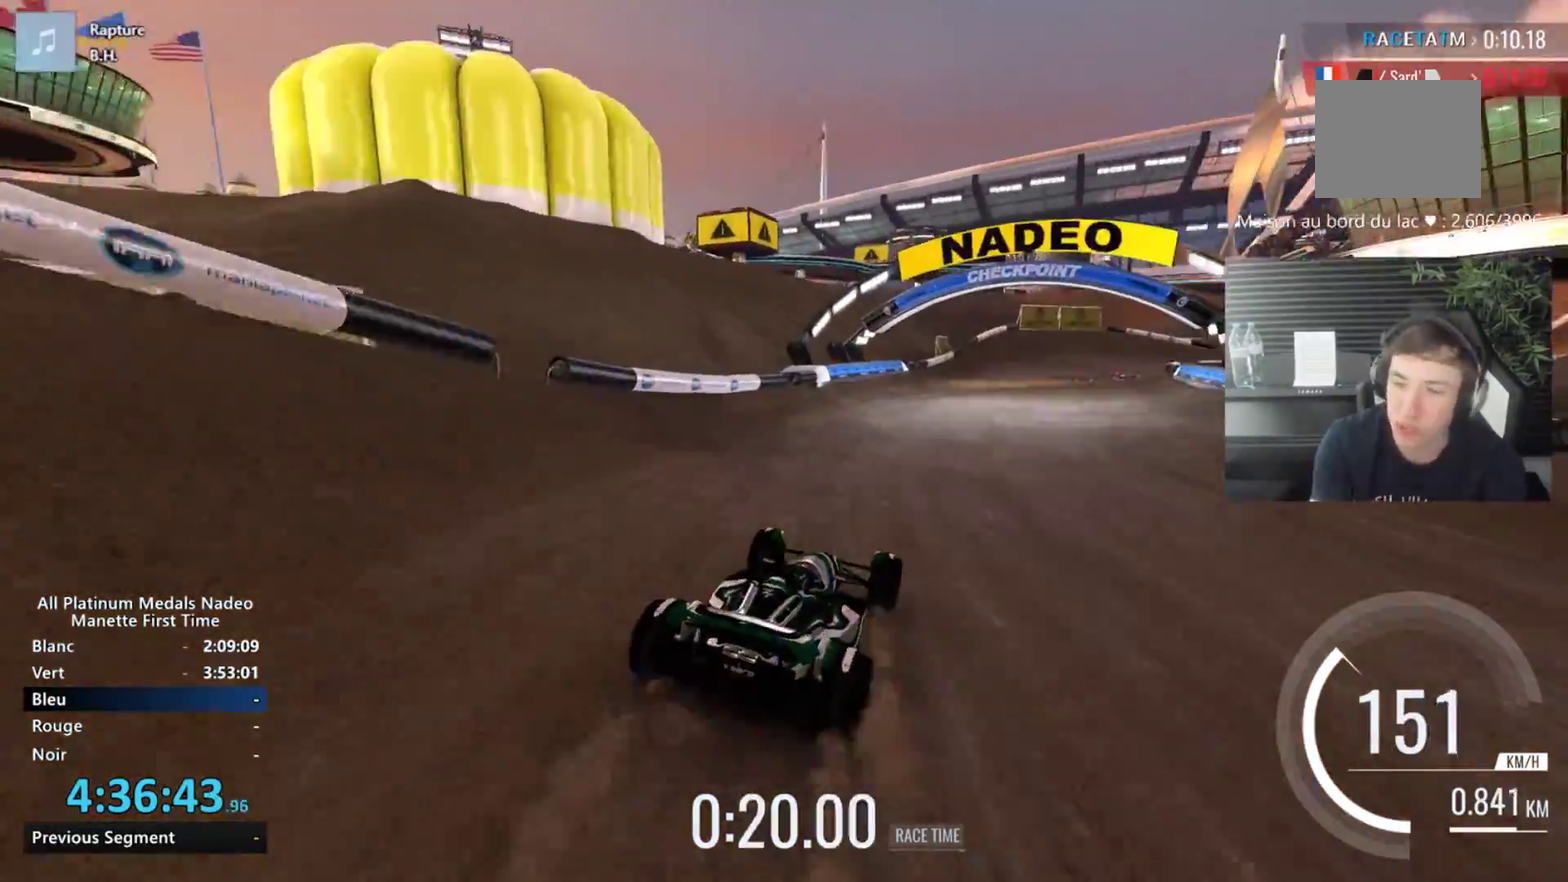
{"buttons": [], "left_stick": "center", "events": [[267, "left_stick", "right"], [434, "left_stick", "center"]]}